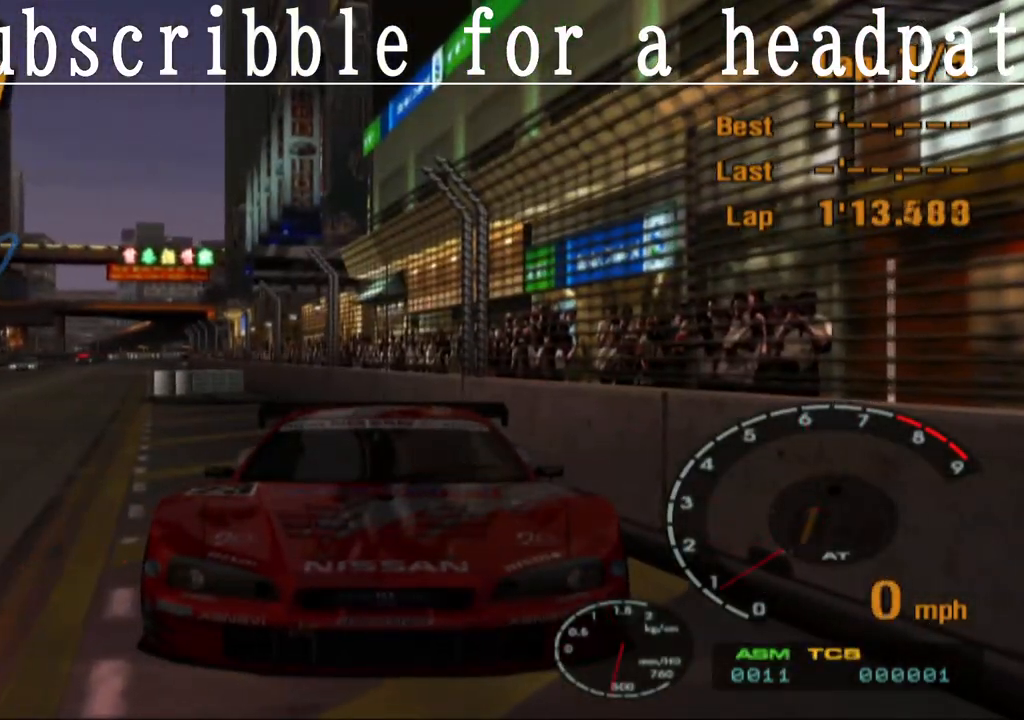
Gameplay with a controller (PlayStation layout); each line is a JSON object with the inputs held at the frame after it. "events" lists button and stick changes between this image and that frame as [ms after this image, input, new state], when the widget could be followed in between.
{"buttons": ["L1"], "left_stick": "center", "right_stick": "center", "events": []}
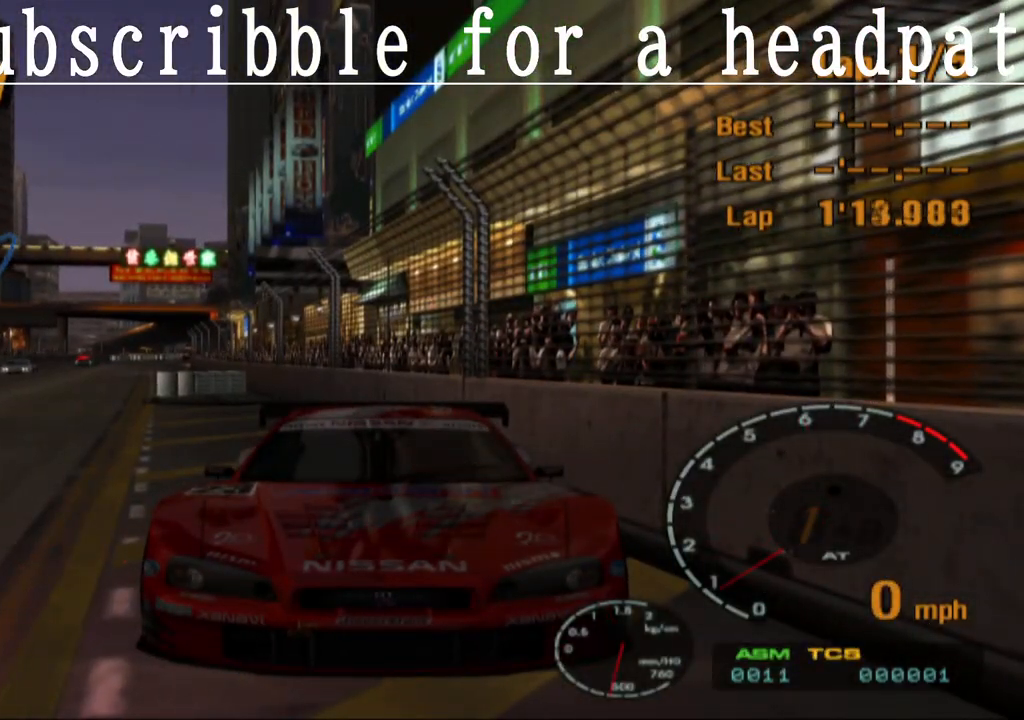
{"buttons": [], "left_stick": "center", "right_stick": "center", "events": [[267, "L1", "up"]]}
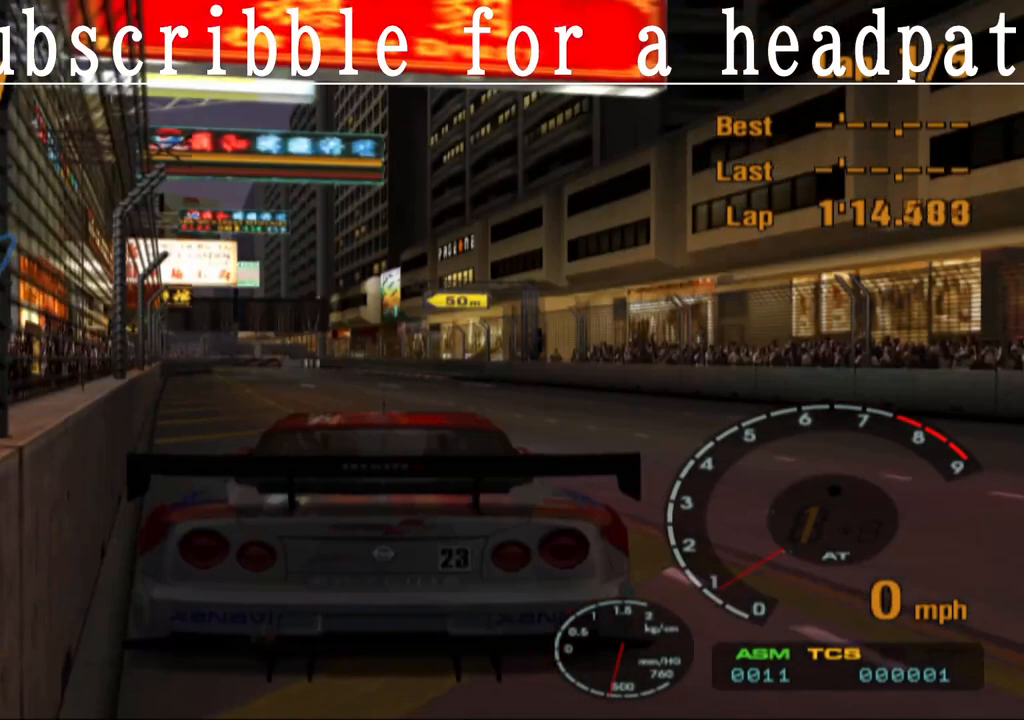
{"buttons": ["CROSS"], "left_stick": "center", "right_stick": "center", "events": [[217, "CROSS", "down"]]}
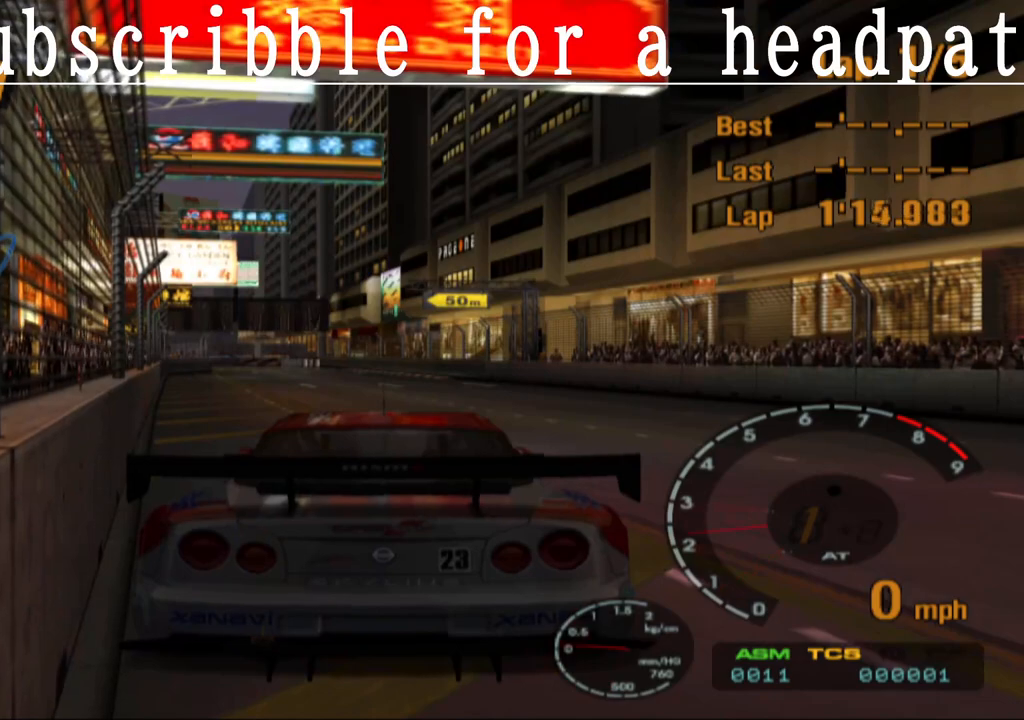
{"buttons": ["CROSS"], "left_stick": "center", "right_stick": "center", "events": []}
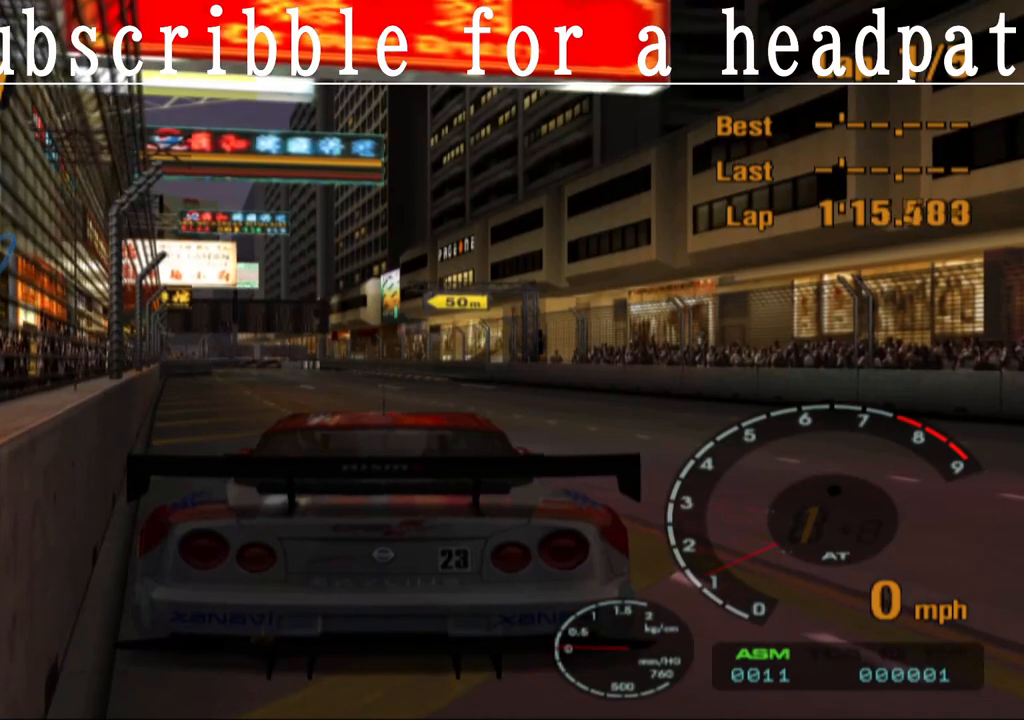
{"buttons": ["CROSS", "L1"], "left_stick": "center", "right_stick": "center", "events": [[100, "L1", "down"]]}
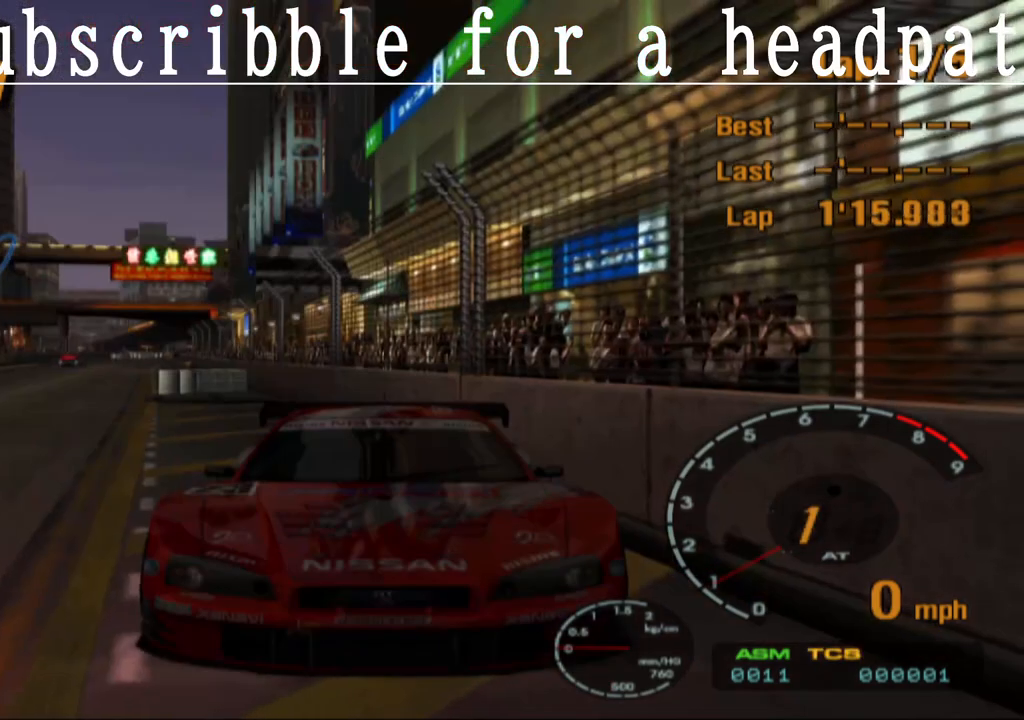
{"buttons": ["CROSS", "L1"], "left_stick": "center", "right_stick": "center", "events": []}
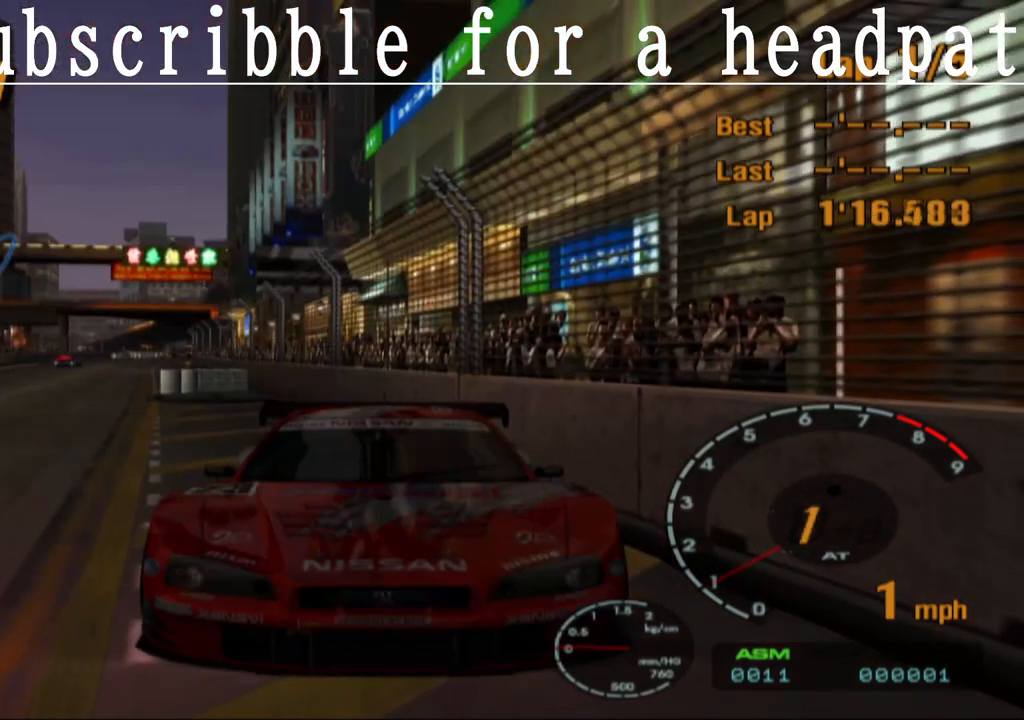
{"buttons": ["CROSS", "L1"], "left_stick": "center", "right_stick": "center", "events": []}
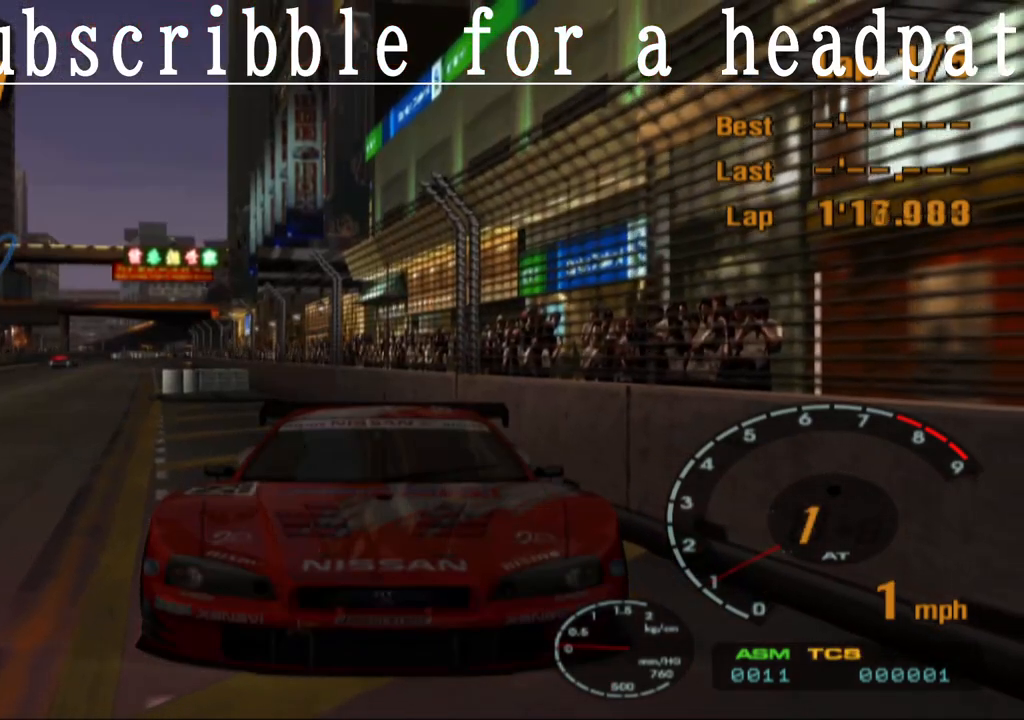
{"buttons": ["CROSS"], "left_stick": "center", "right_stick": "center", "events": [[200, "L1", "up"]]}
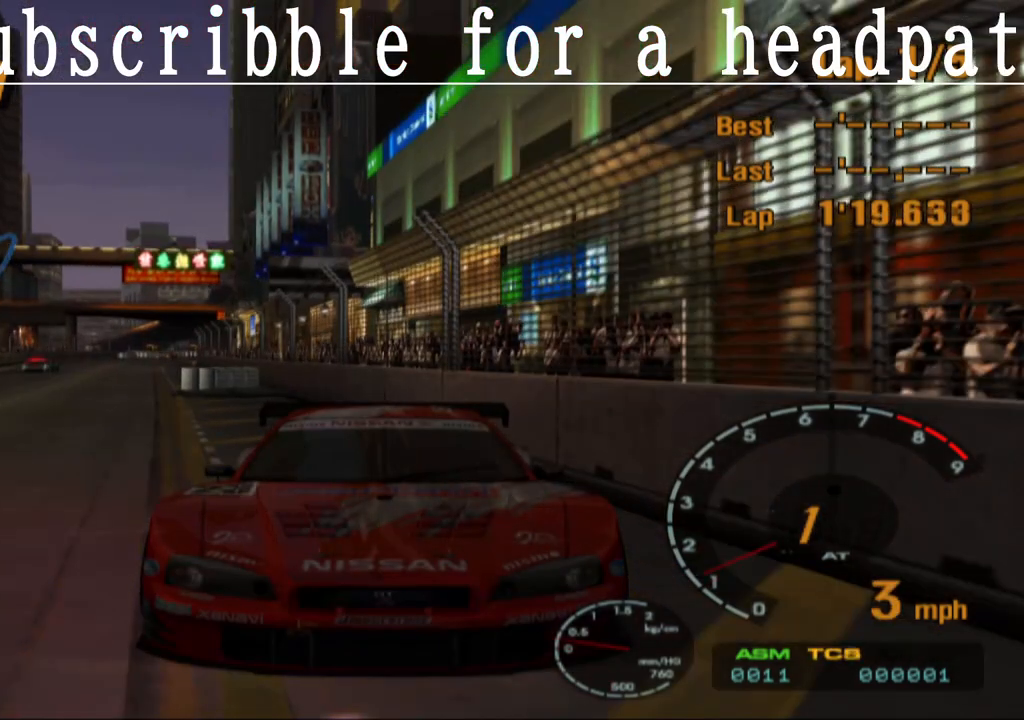
{"buttons": ["CROSS"], "left_stick": "center", "right_stick": "center", "events": []}
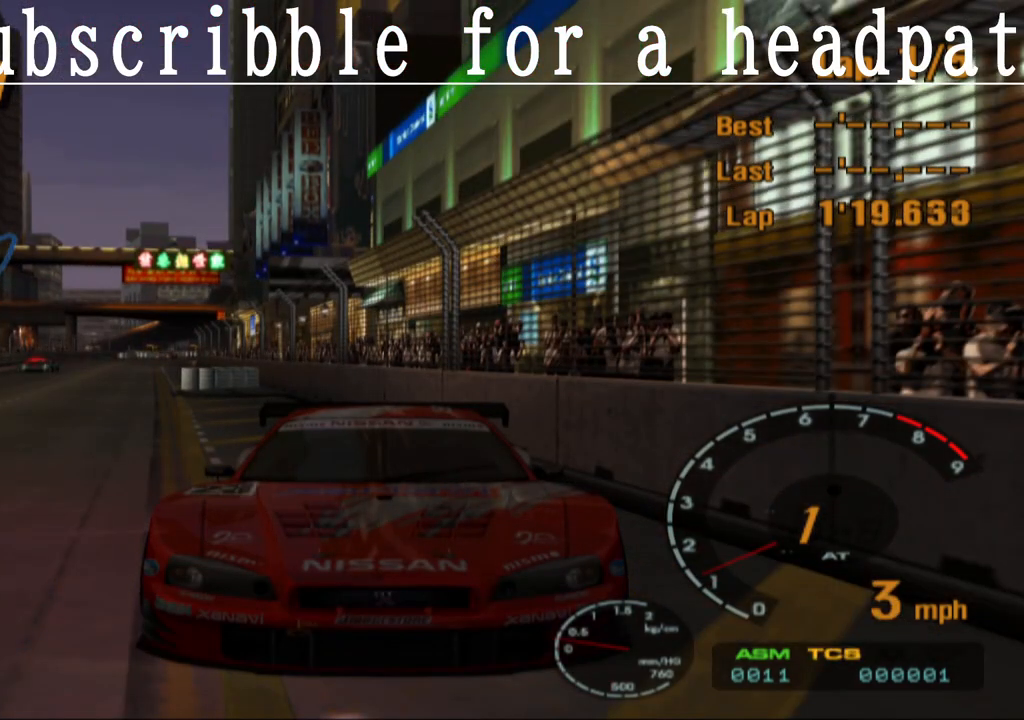
{"buttons": ["CROSS"], "left_stick": "center", "right_stick": "center", "events": []}
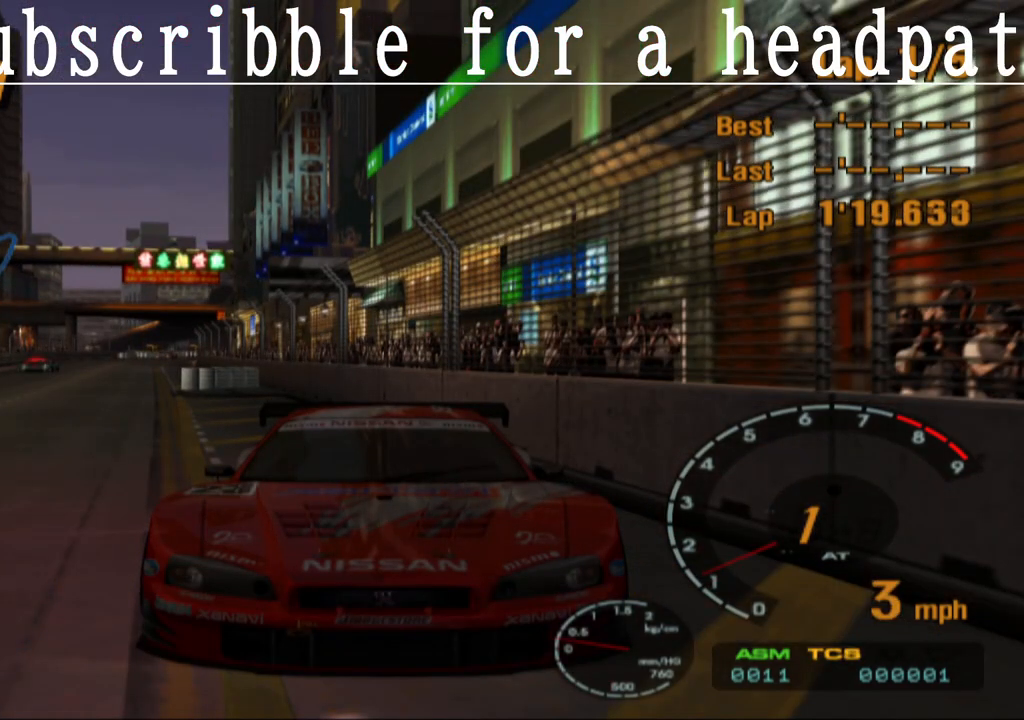
{"buttons": ["CROSS"], "left_stick": "center", "right_stick": "center", "events": []}
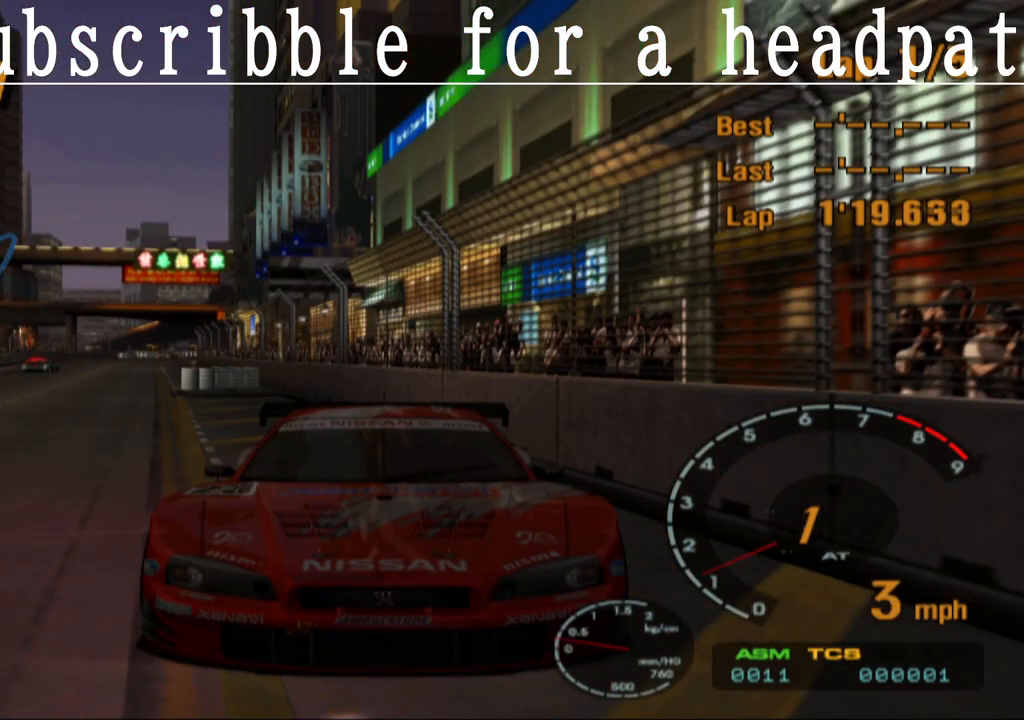
{"buttons": ["CROSS"], "left_stick": "center", "right_stick": "center", "events": []}
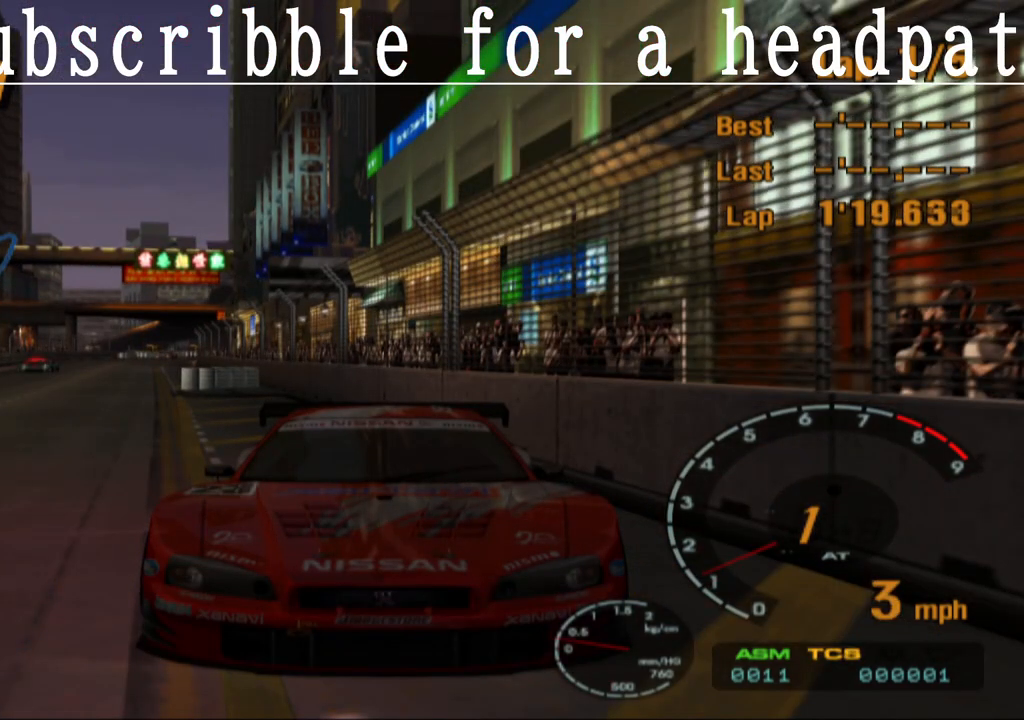
{"buttons": ["CROSS", "R1"], "left_stick": "center", "right_stick": "center", "events": [[183, "R1", "down"]]}
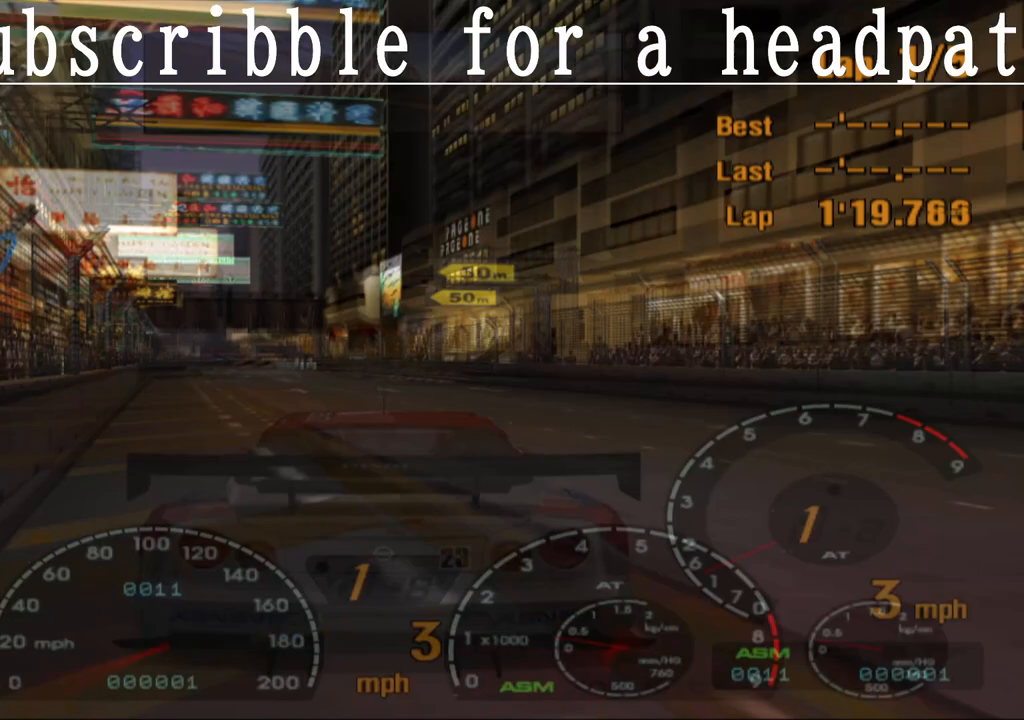
{"buttons": ["CROSS"], "left_stick": "center", "right_stick": "center", "events": [[350, "R1", "up"]]}
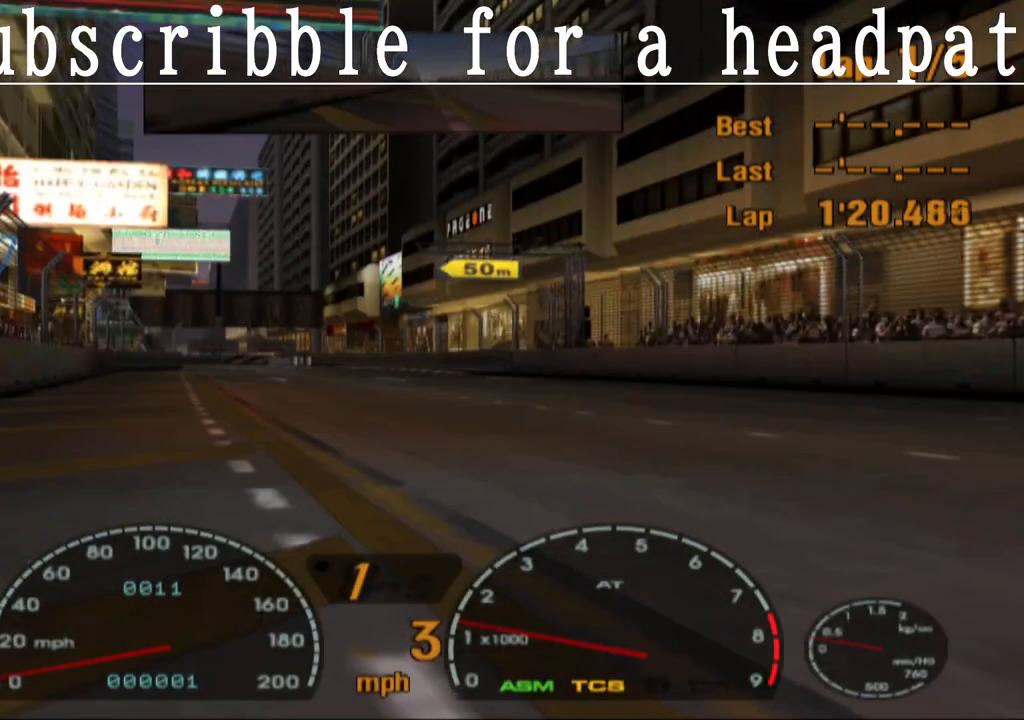
{"buttons": ["CROSS", "L1"], "left_stick": "center", "right_stick": "center", "events": [[33, "R1", "down"], [117, "R1", "up"], [350, "L1", "down"]]}
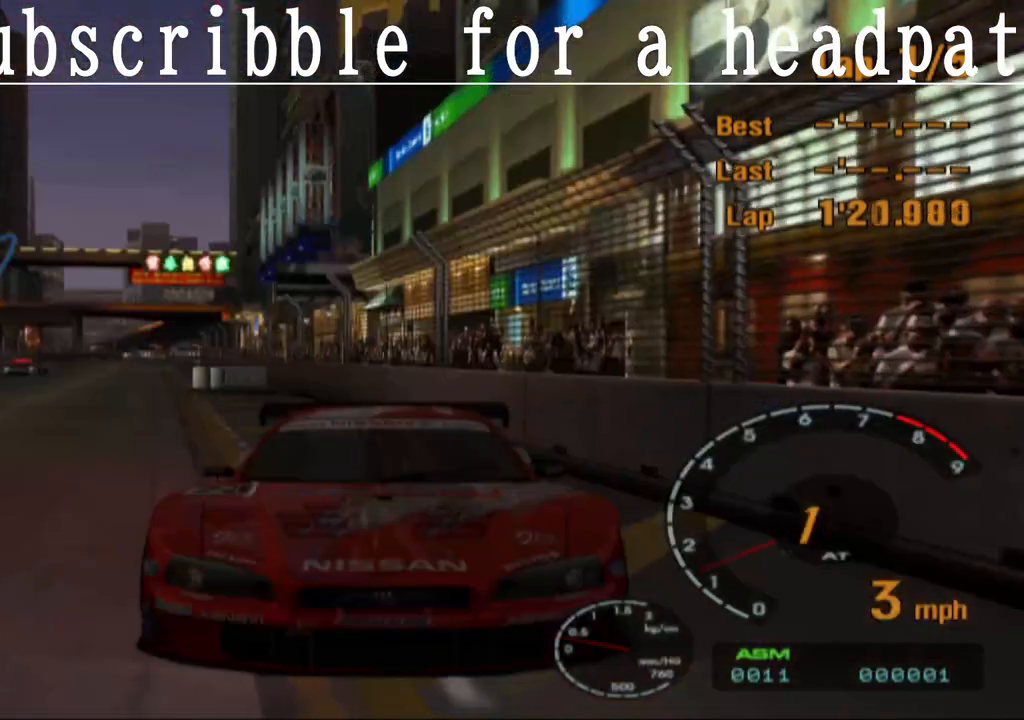
{"buttons": ["CROSS", "L1"], "left_stick": "center", "right_stick": "center", "events": [[17, "L1", "up"], [383, "L1", "down"]]}
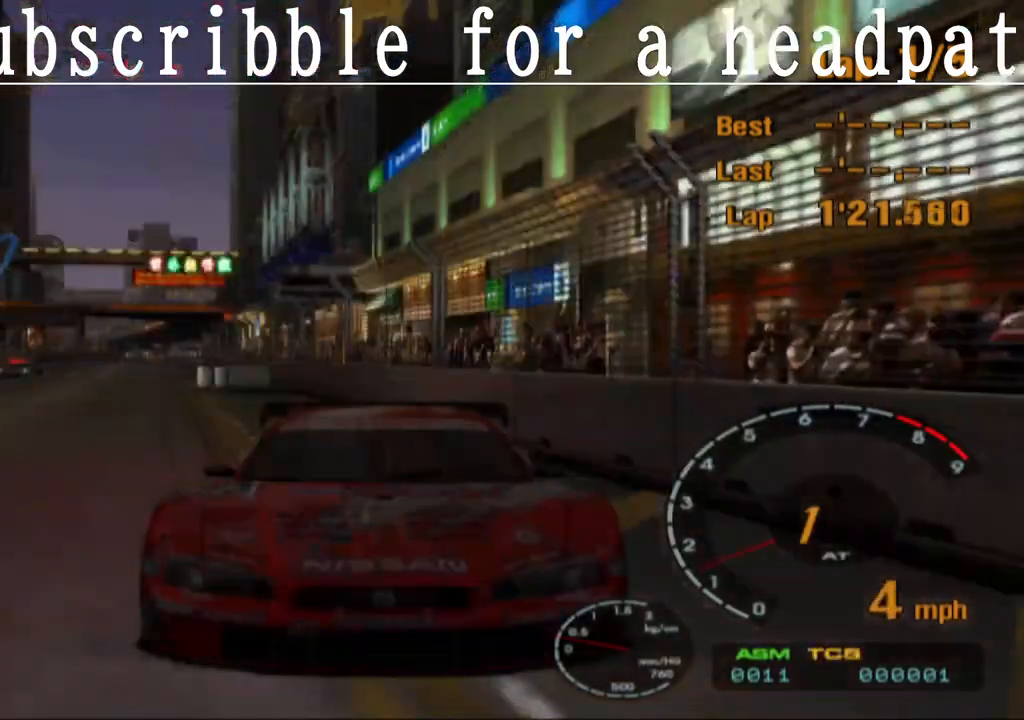
{"buttons": ["CROSS"], "left_stick": "center", "right_stick": "center", "events": [[50, "L1", "up"], [267, "L1", "down"], [483, "L1", "up"]]}
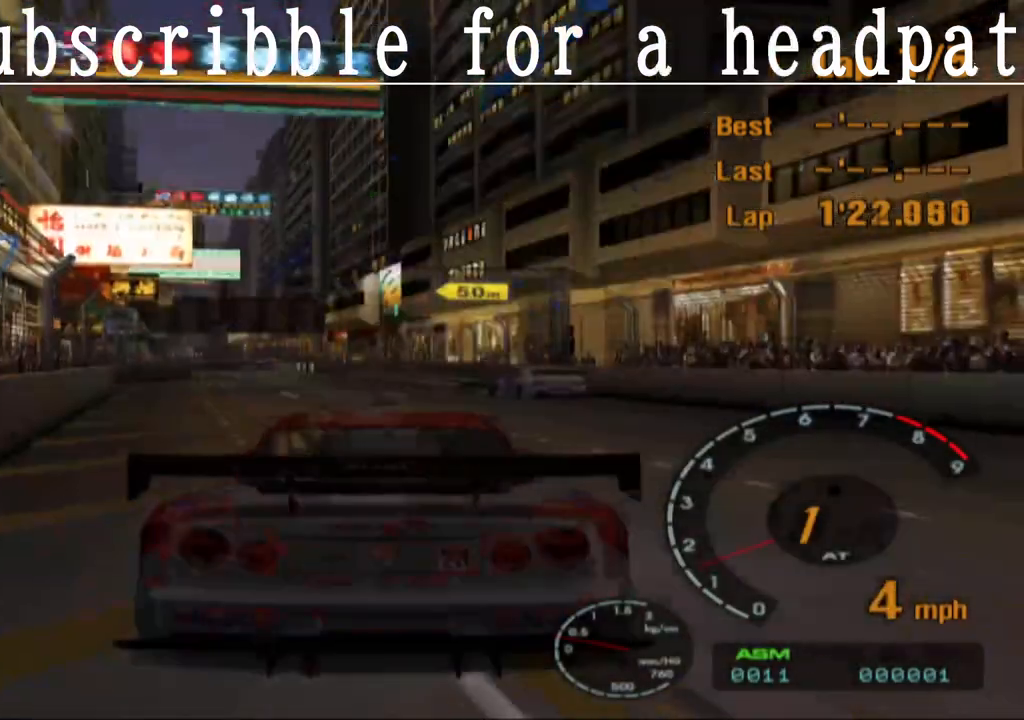
{"buttons": ["CROSS", "L1"], "left_stick": "center", "right_stick": "center", "events": [[283, "L1", "down"]]}
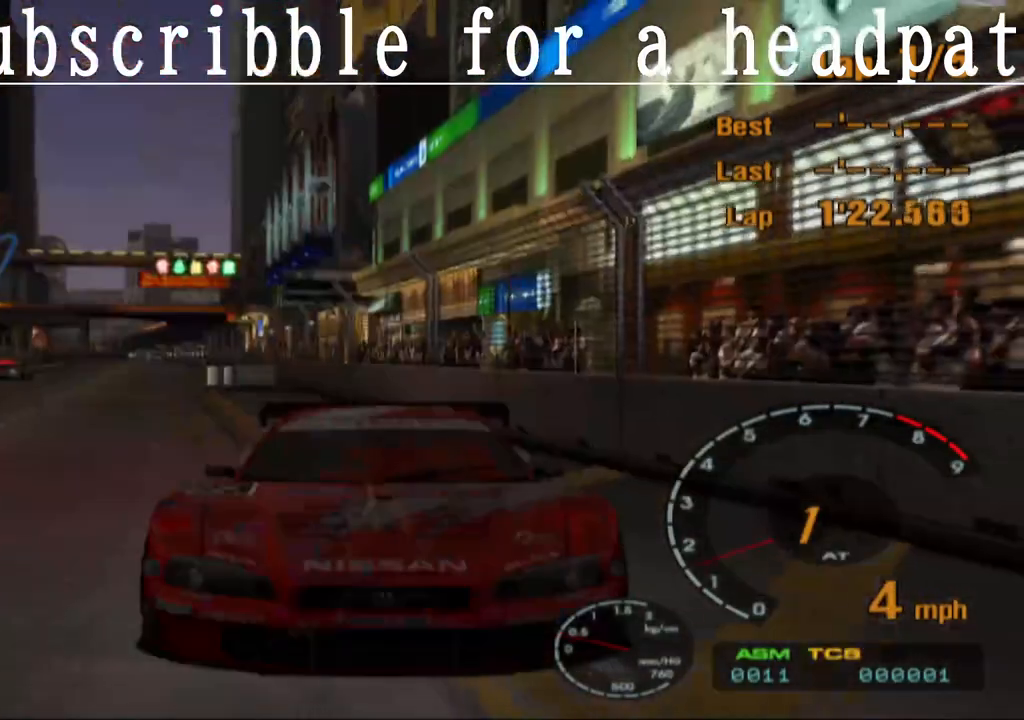
{"buttons": ["CROSS", "L1"], "left_stick": "center", "right_stick": "center", "events": [[67, "L1", "up"], [433, "L1", "down"]]}